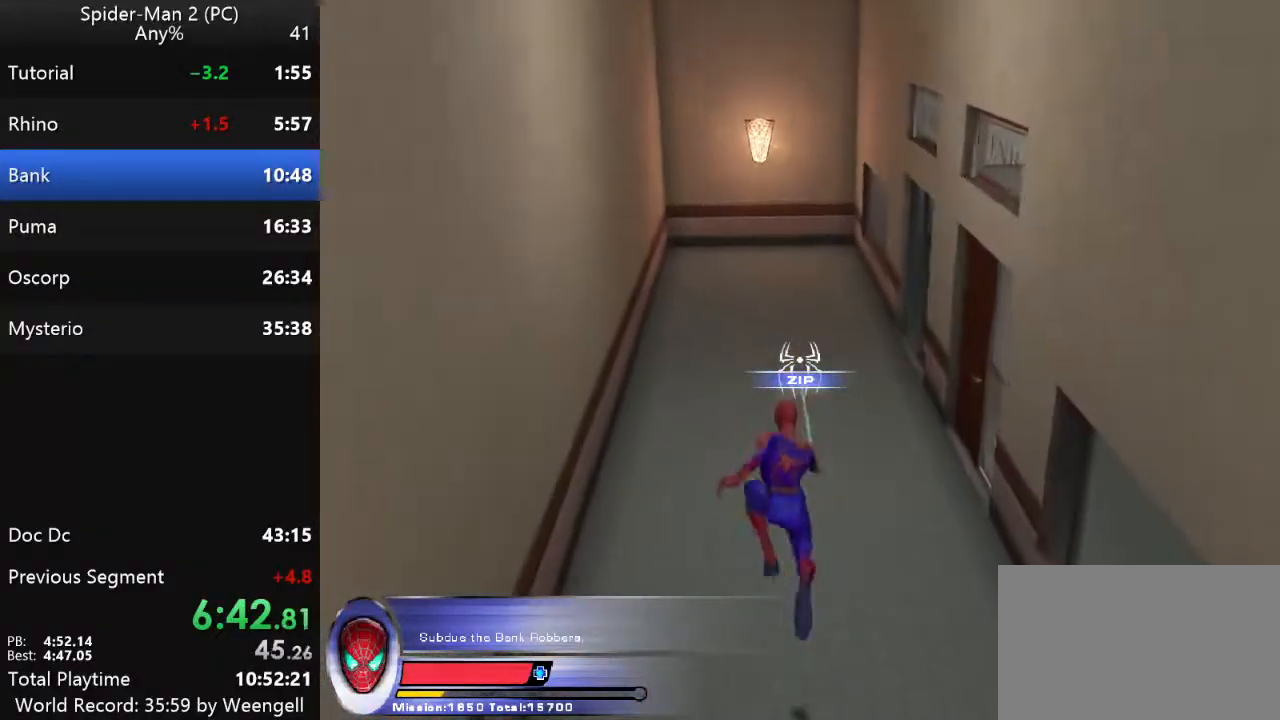
Gameplay with keyboard and mouse; each line is a JSON object with the keys and mouse buttons held at the frame after it. "events" lists presses ("down") and releases ("up") of "a", "ctrl", "d", "e", "q", "s", "shift", "space", "w", "mouse_left", "mouse_wheel", "mouse_right", "mouse_mb4" and "mouse_mb5" between this image and that frame as [ms after this image, input, new state], when the widget could be followed in between. "mouse_left", "mouse_wheel", "mouse_right", "mouse_mb4", "mouse_mb5" = the "left", "wheel", "right", "mb4", "mb5" buttons of the "mouse" list. No other keys are recorded. "wheel" means that the mouse wheel is clicked or scrolled. Mouse movement is not recorded.
{"keys": ["w"], "mouse": [], "events": [[133, "d", "down"], [317, "d", "up"], [350, "w", "up"], [400, "d", "down"], [467, "d", "up"], [500, "w", "down"]]}
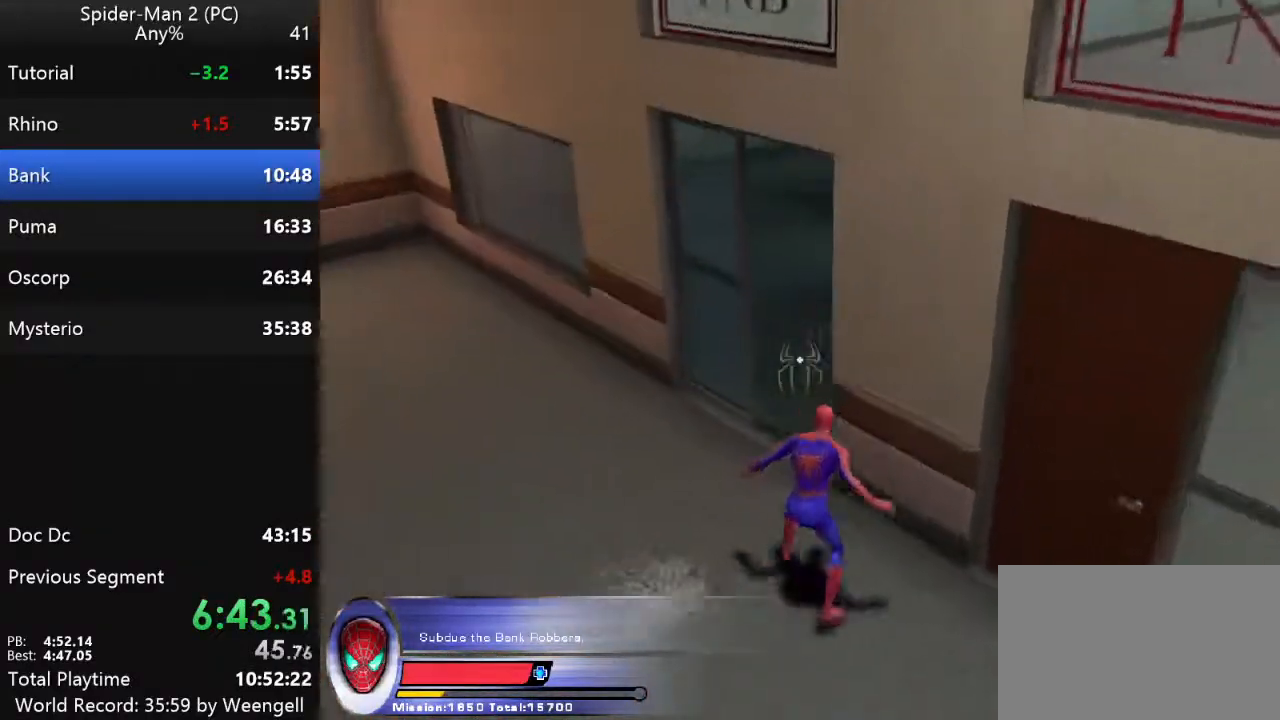
{"keys": ["w"], "mouse": [], "events": [[100, "a", "down"], [167, "a", "up"]]}
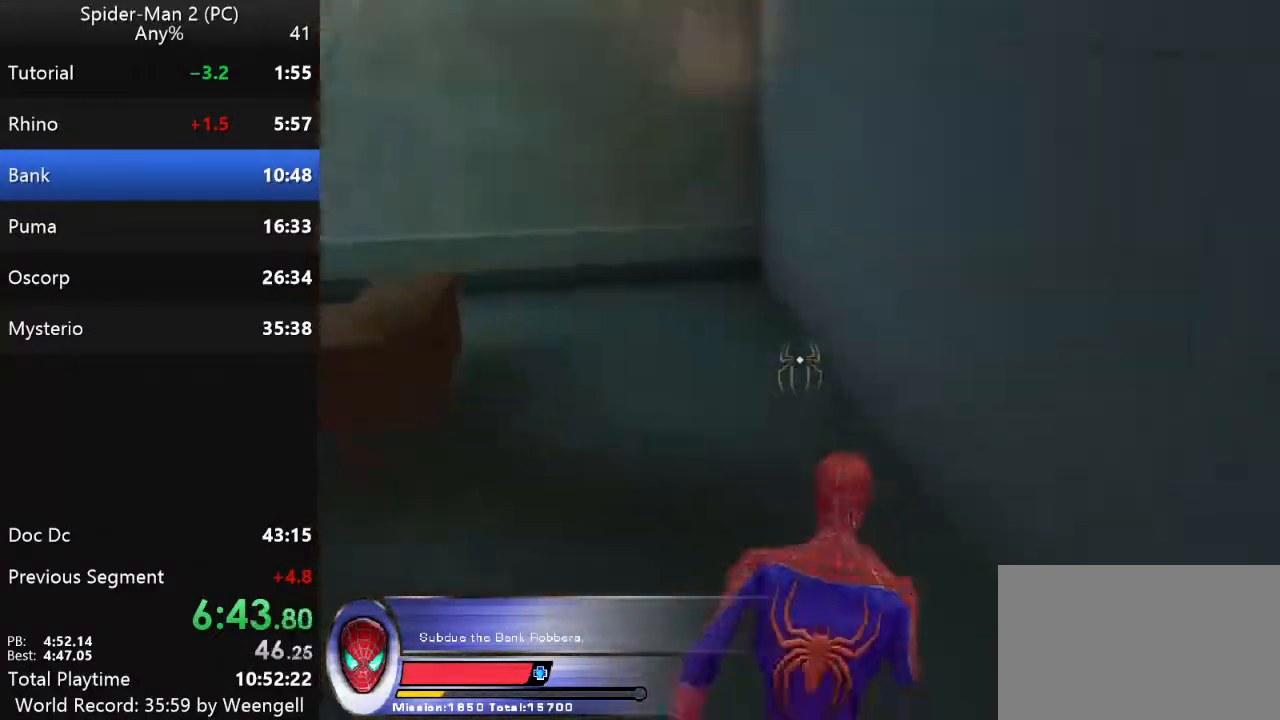
{"keys": ["w"], "mouse": ["right"], "events": [[67, "w", "up"], [267, "mouse_right", "down"], [350, "mouse_right", "up"], [417, "mouse_right", "down"], [450, "w", "down"]]}
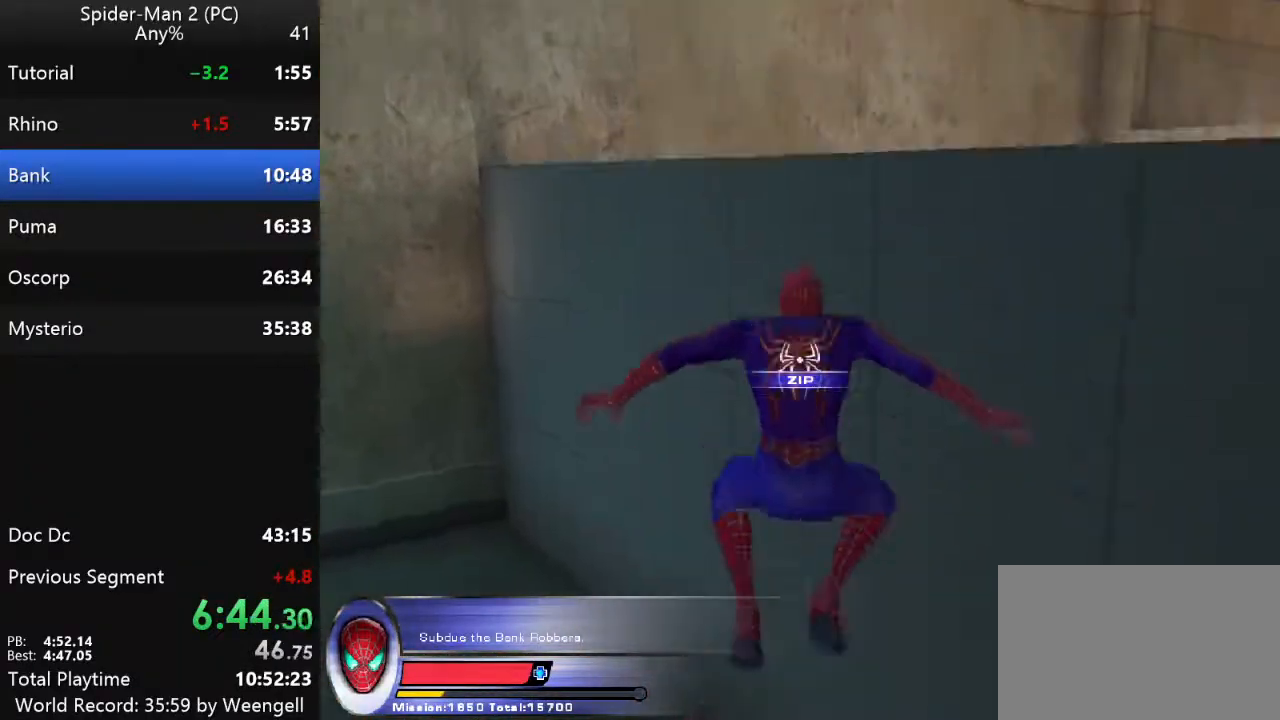
{"keys": ["w"], "mouse": [], "events": [[33, "mouse_right", "up"], [233, "mouse_left", "down"], [350, "mouse_left", "up"]]}
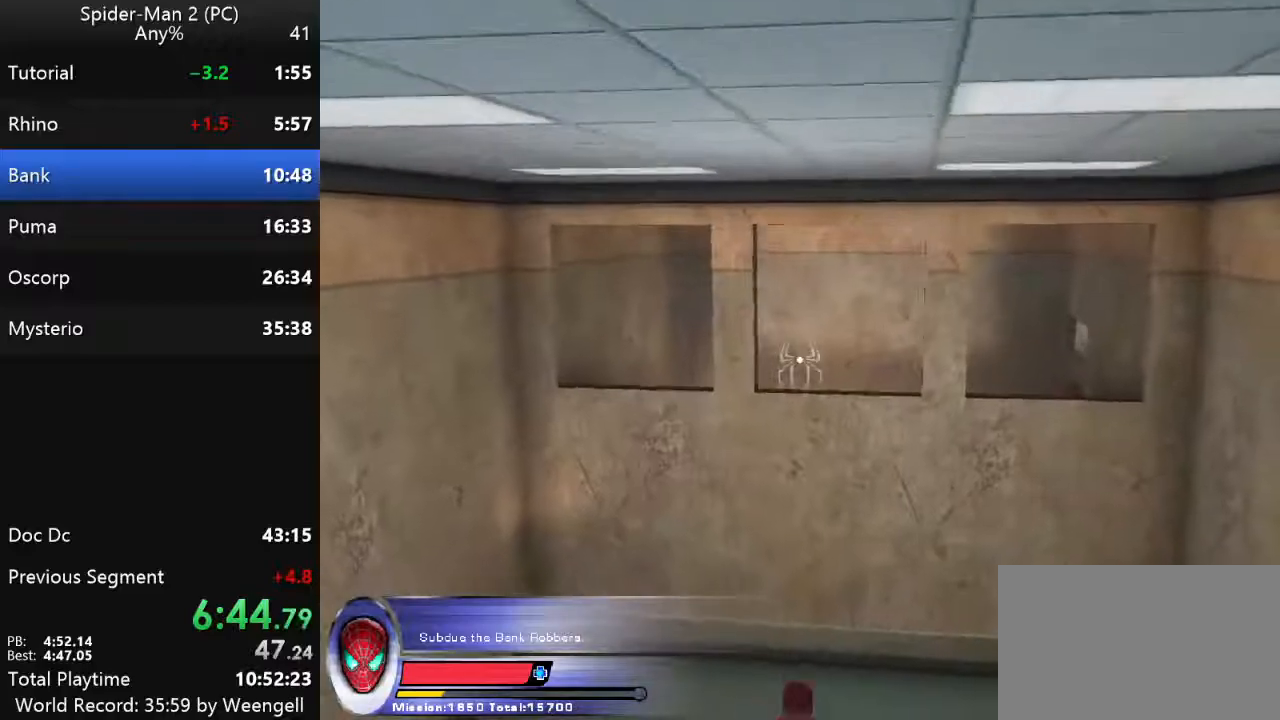
{"keys": [], "mouse": [], "events": [[400, "w", "up"]]}
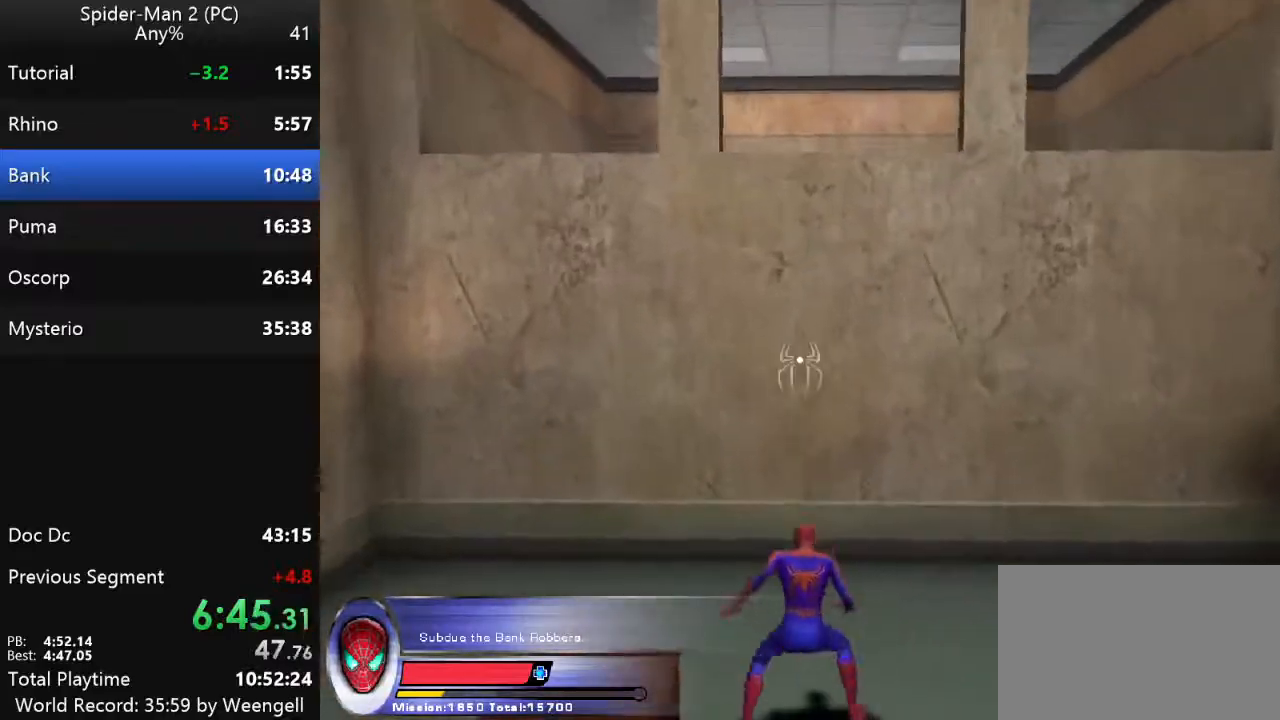
{"keys": ["w"], "mouse": [], "events": [[33, "w", "down"], [150, "mouse_right", "down"], [283, "mouse_right", "up"], [367, "mouse_right", "down"], [450, "mouse_right", "up"]]}
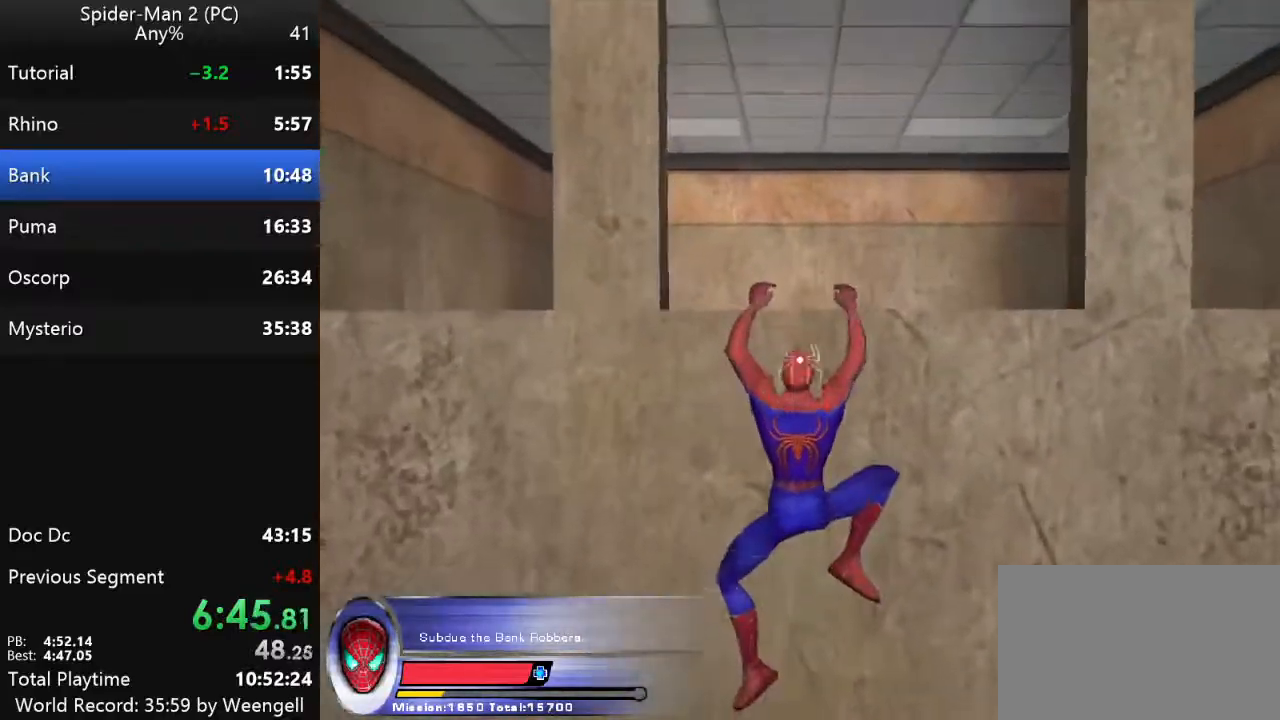
{"keys": [], "mouse": [], "events": [[300, "w", "up"]]}
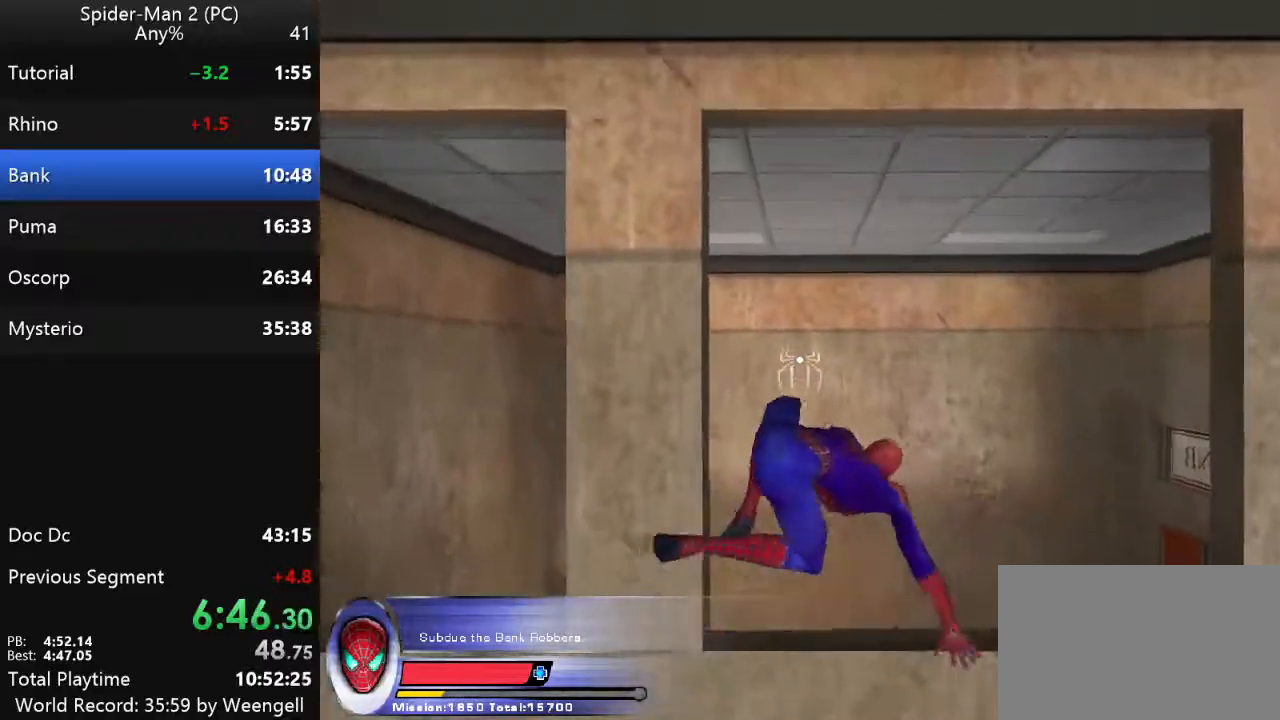
{"keys": ["w"], "mouse": [], "events": [[33, "d", "down"], [33, "w", "down"], [167, "d", "up"]]}
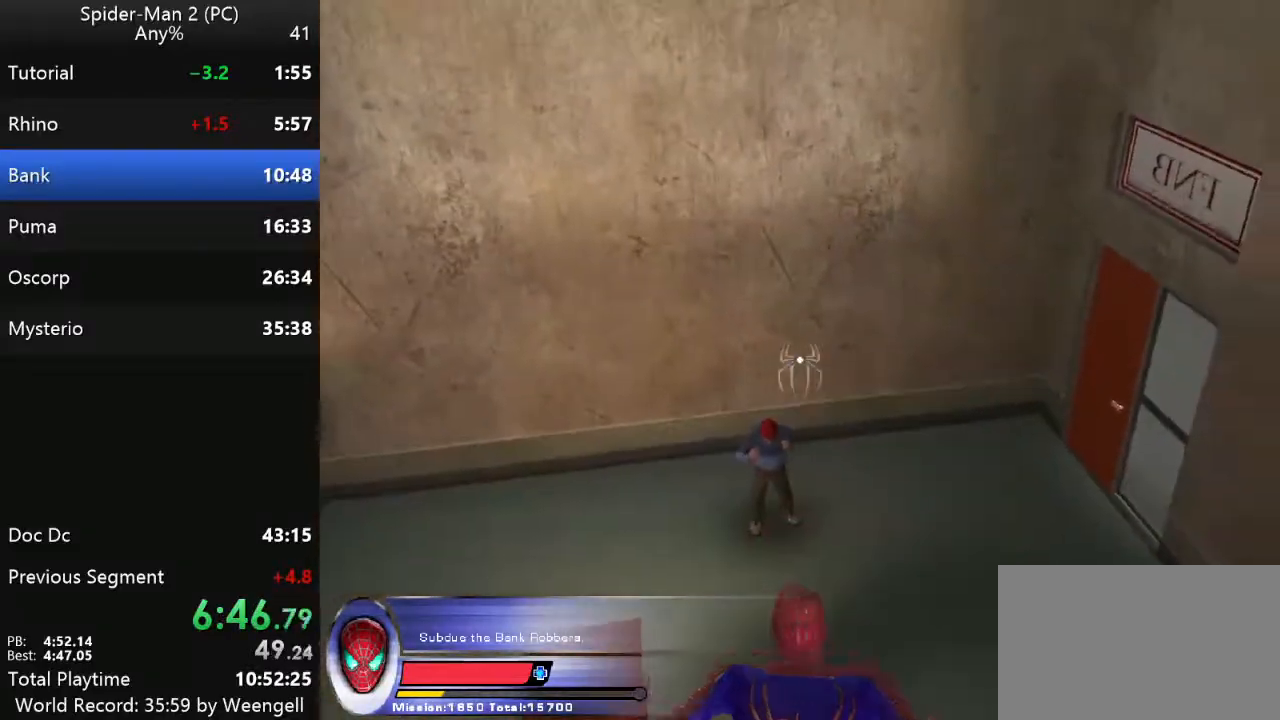
{"keys": [], "mouse": ["left"], "events": [[267, "mouse_left", "down"], [367, "mouse_left", "up"], [433, "mouse_left", "down"], [467, "w", "up"]]}
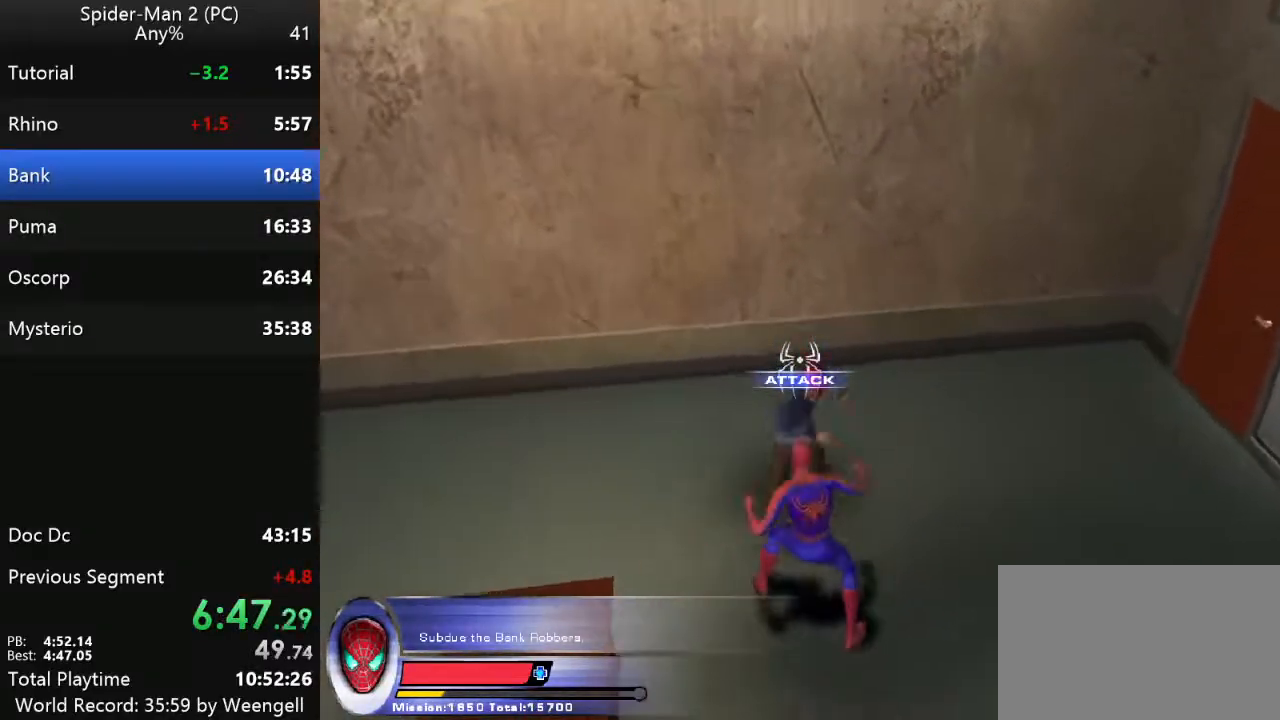
{"keys": [], "mouse": ["left"], "events": [[33, "mouse_left", "up"], [100, "mouse_left", "down"], [200, "mouse_left", "up"], [267, "mouse_left", "down"], [383, "mouse_left", "up"], [450, "mouse_left", "down"]]}
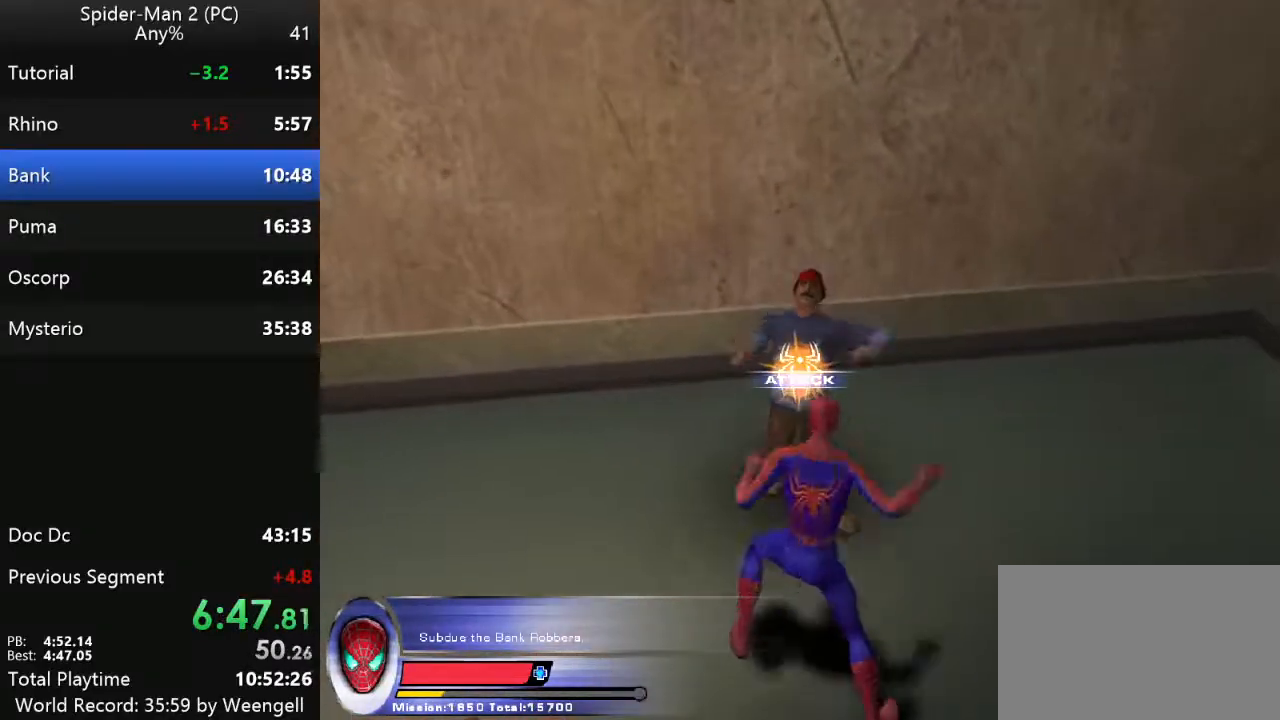
{"keys": [], "mouse": [], "events": [[67, "mouse_left", "up"], [150, "mouse_left", "down"], [267, "mouse_left", "up"], [350, "mouse_left", "down"], [467, "mouse_left", "up"]]}
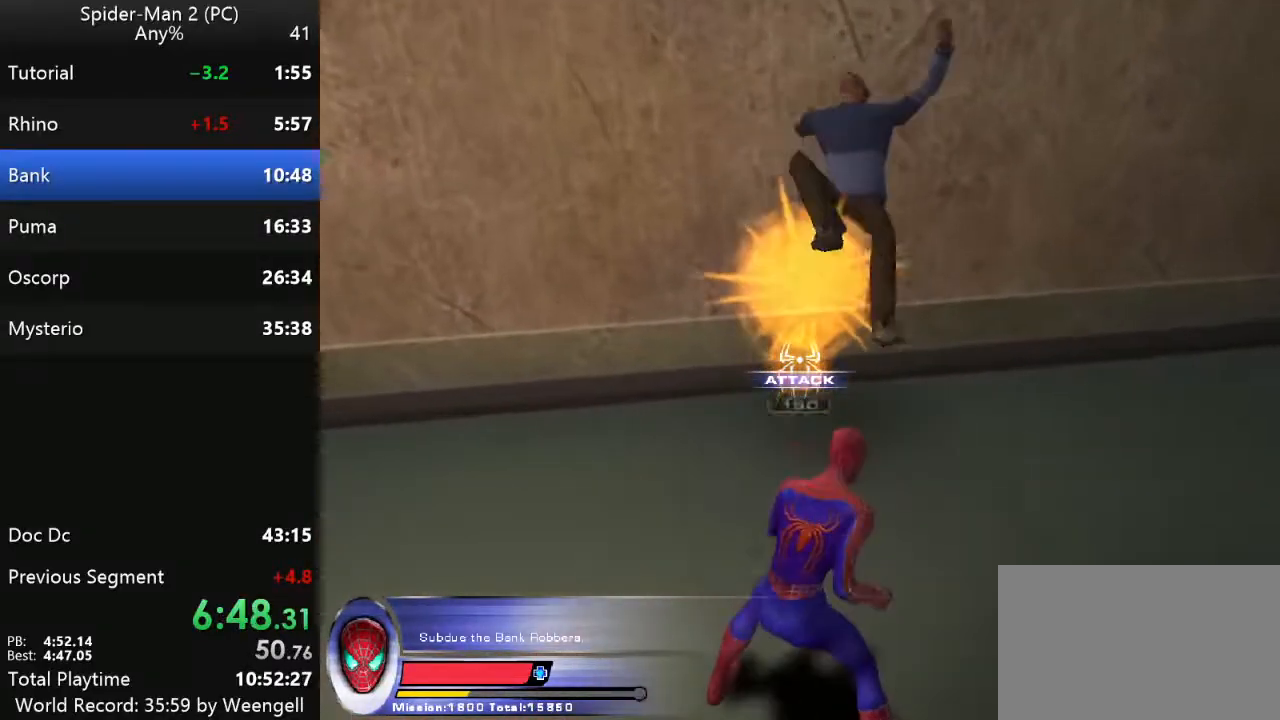
{"keys": [], "mouse": ["right"], "events": [[17, "s", "down"], [267, "s", "up"], [500, "mouse_right", "down"]]}
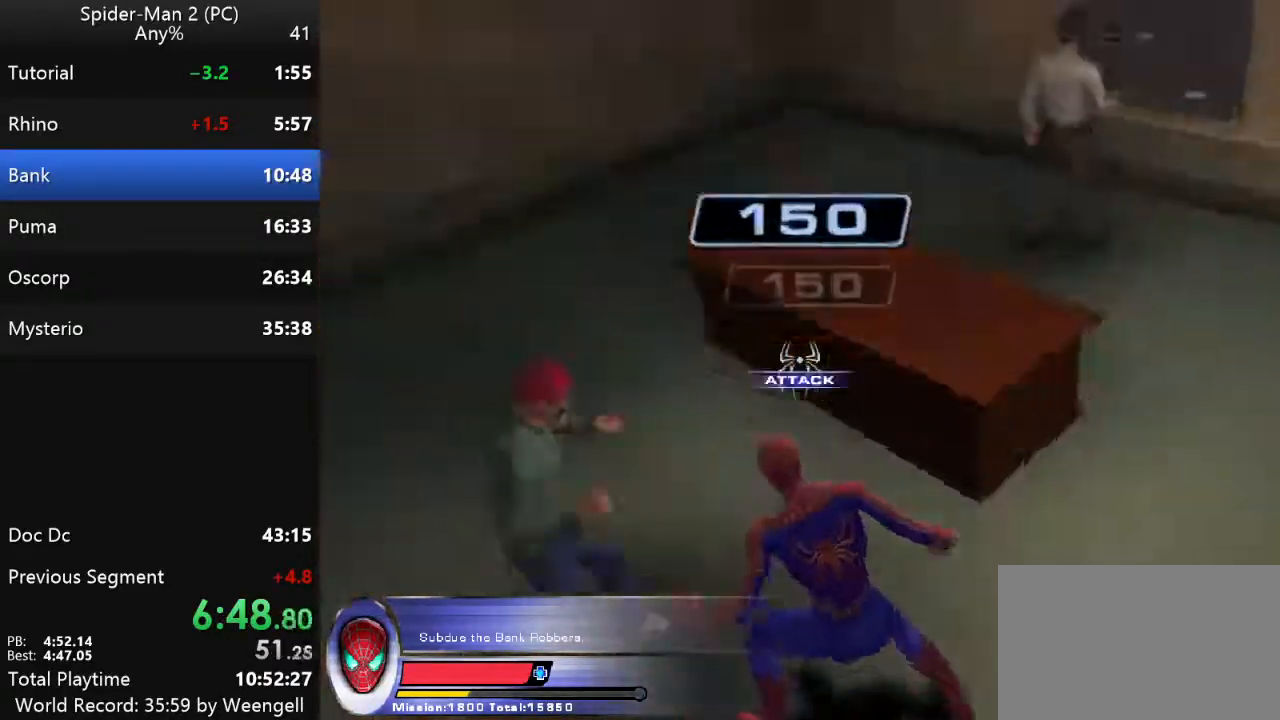
{"keys": [], "mouse": ["right"], "events": [[133, "mouse_right", "up"], [250, "mouse_left", "down"], [367, "mouse_left", "up"], [500, "mouse_right", "down"]]}
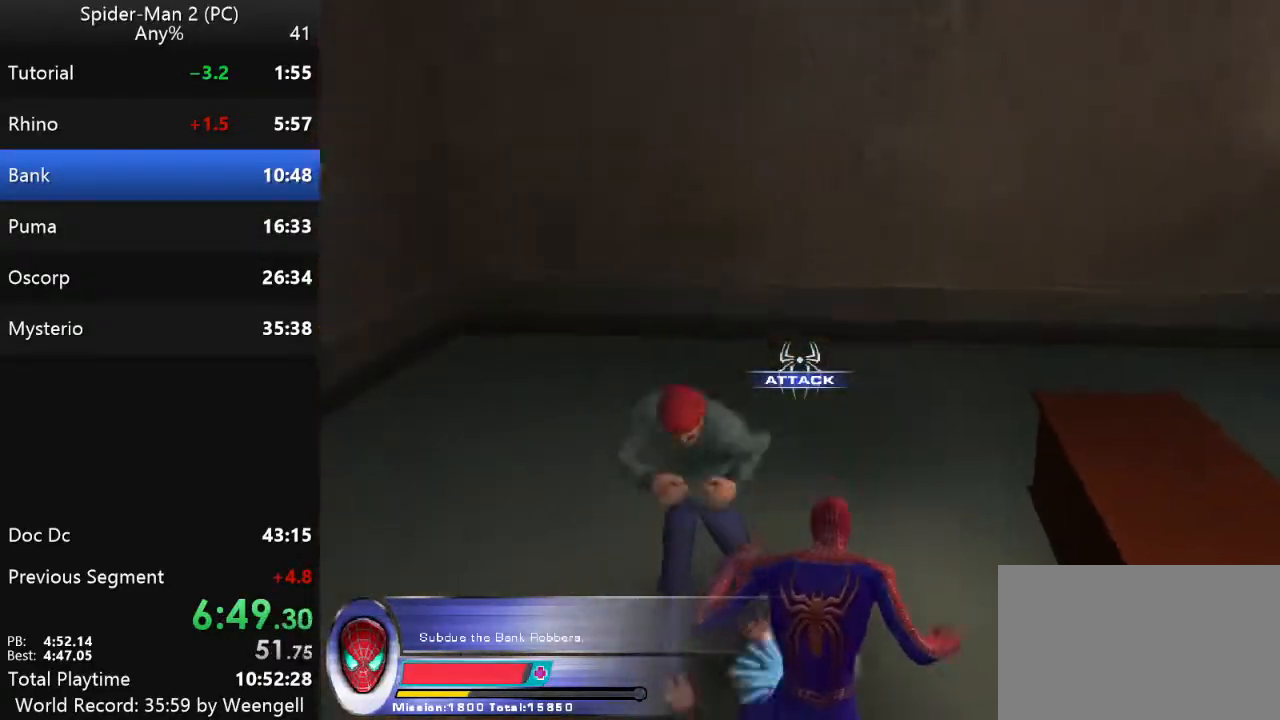
{"keys": [], "mouse": [], "events": [[117, "mouse_right", "up"], [333, "mouse_left", "down"], [450, "mouse_left", "up"]]}
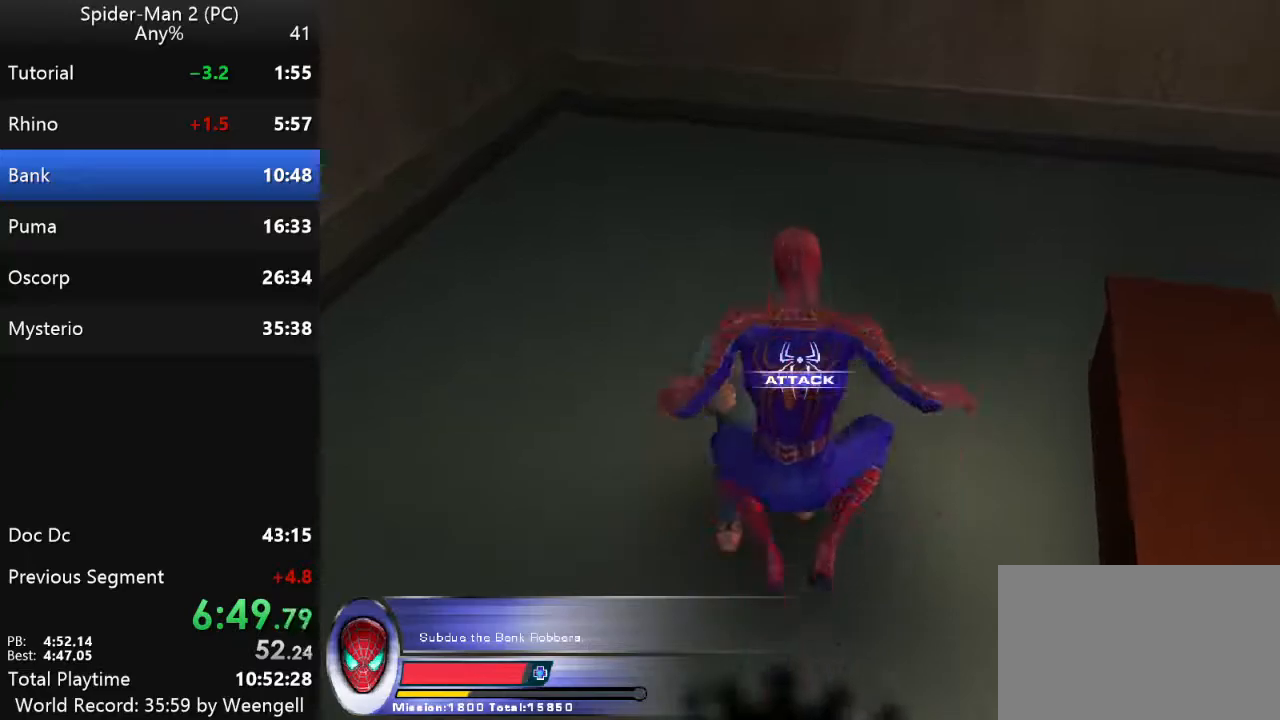
{"keys": [], "mouse": [], "events": [[33, "mouse_left", "down"], [150, "mouse_left", "up"], [217, "mouse_left", "down"], [333, "mouse_left", "up"], [400, "mouse_left", "down"], [500, "mouse_left", "up"]]}
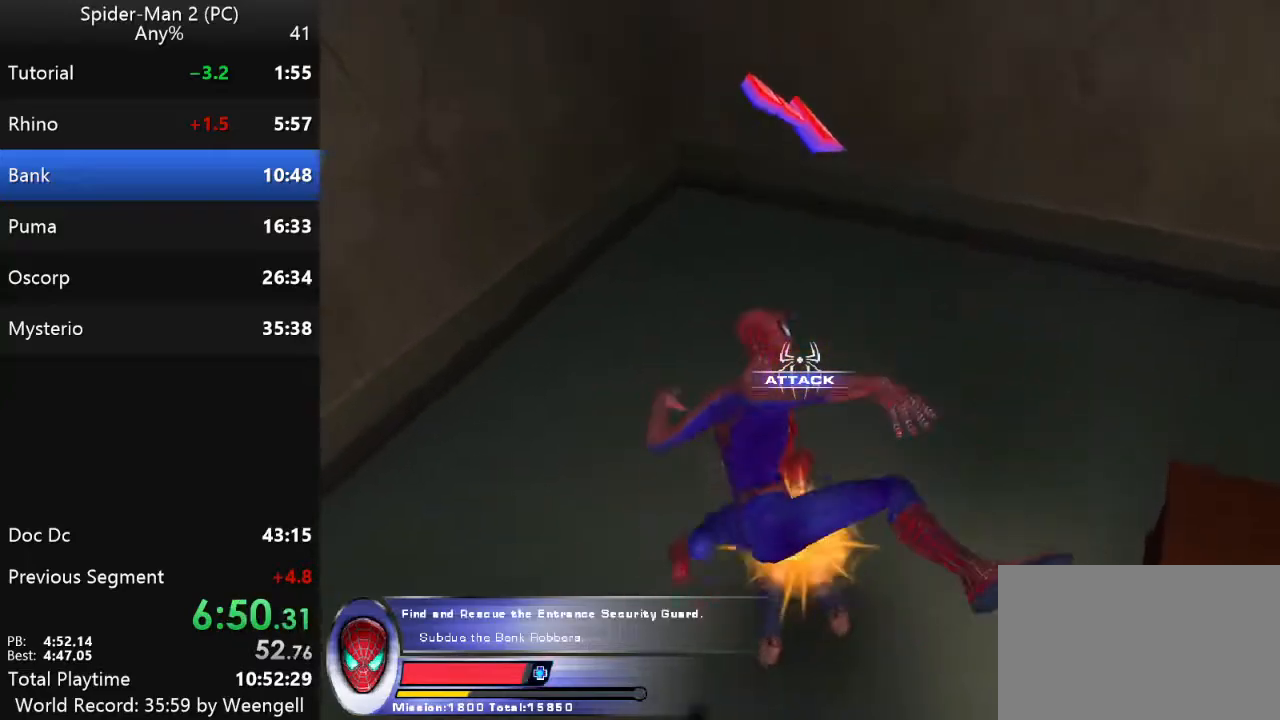
{"keys": ["a", "w"], "mouse": [], "events": [[100, "mouse_left", "down"], [300, "mouse_left", "up"], [450, "a", "down"], [467, "w", "down"]]}
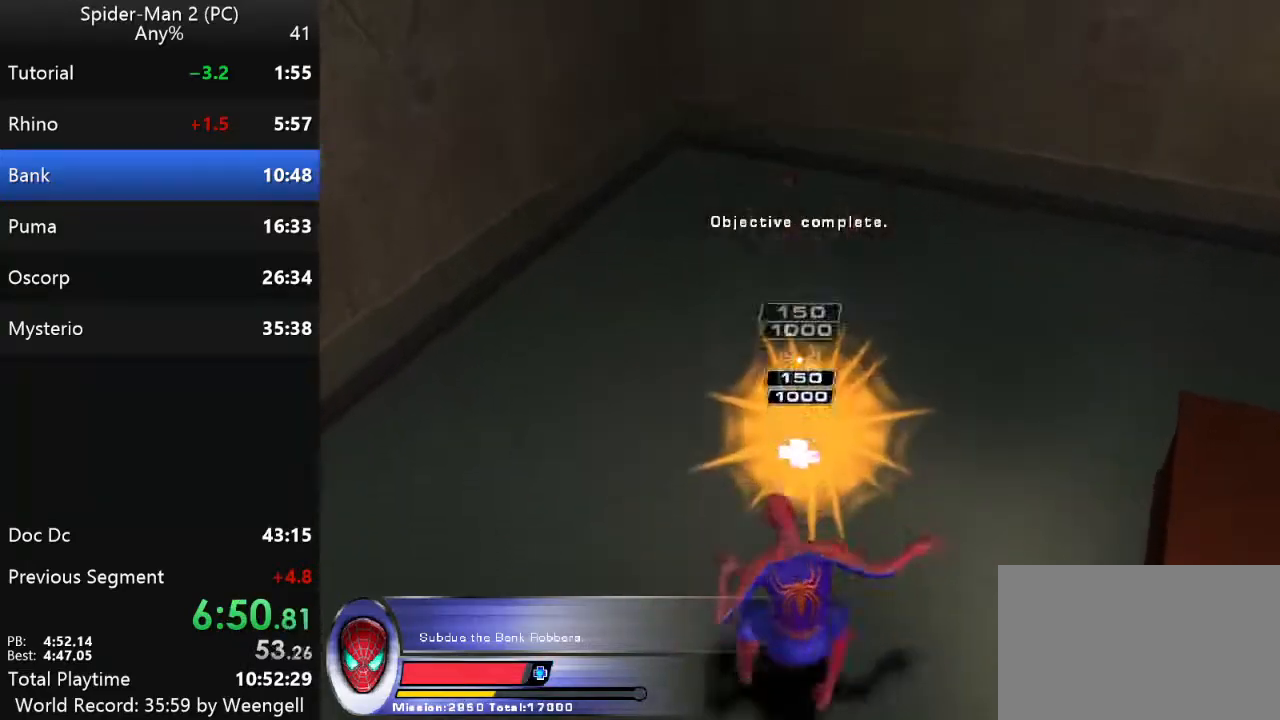
{"keys": ["w"], "mouse": [], "events": [[67, "a", "up"], [183, "d", "down"], [267, "a", "down"], [267, "d", "up"], [500, "a", "up"]]}
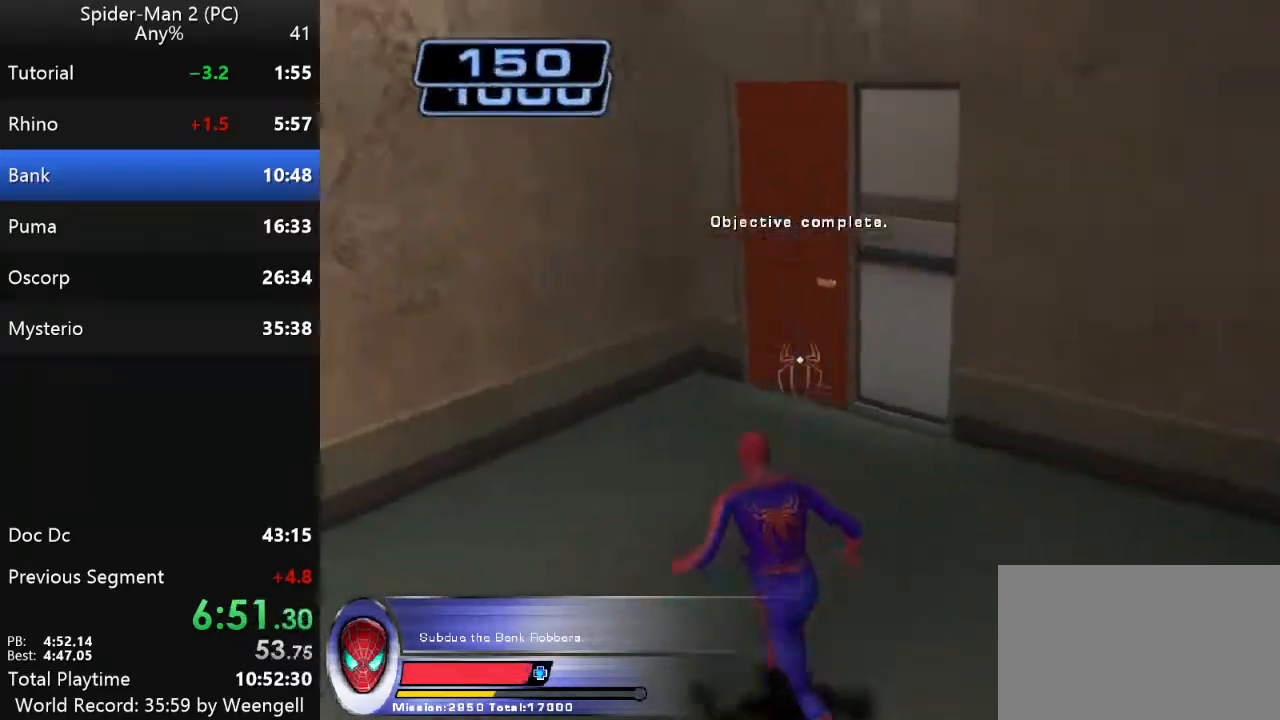
{"keys": ["w"], "mouse": [], "events": [[200, "d", "down"], [367, "d", "up"]]}
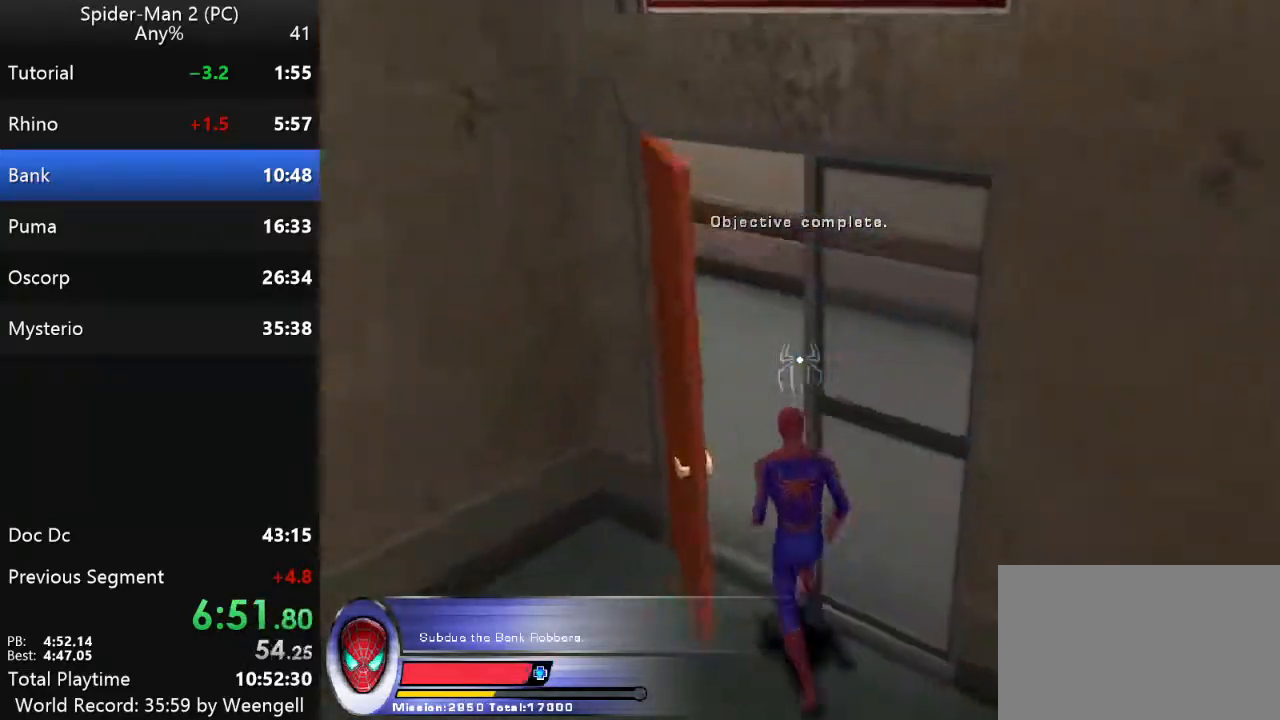
{"keys": ["d", "w"], "mouse": [], "events": [[83, "a", "down"], [217, "a", "up"], [233, "d", "down"]]}
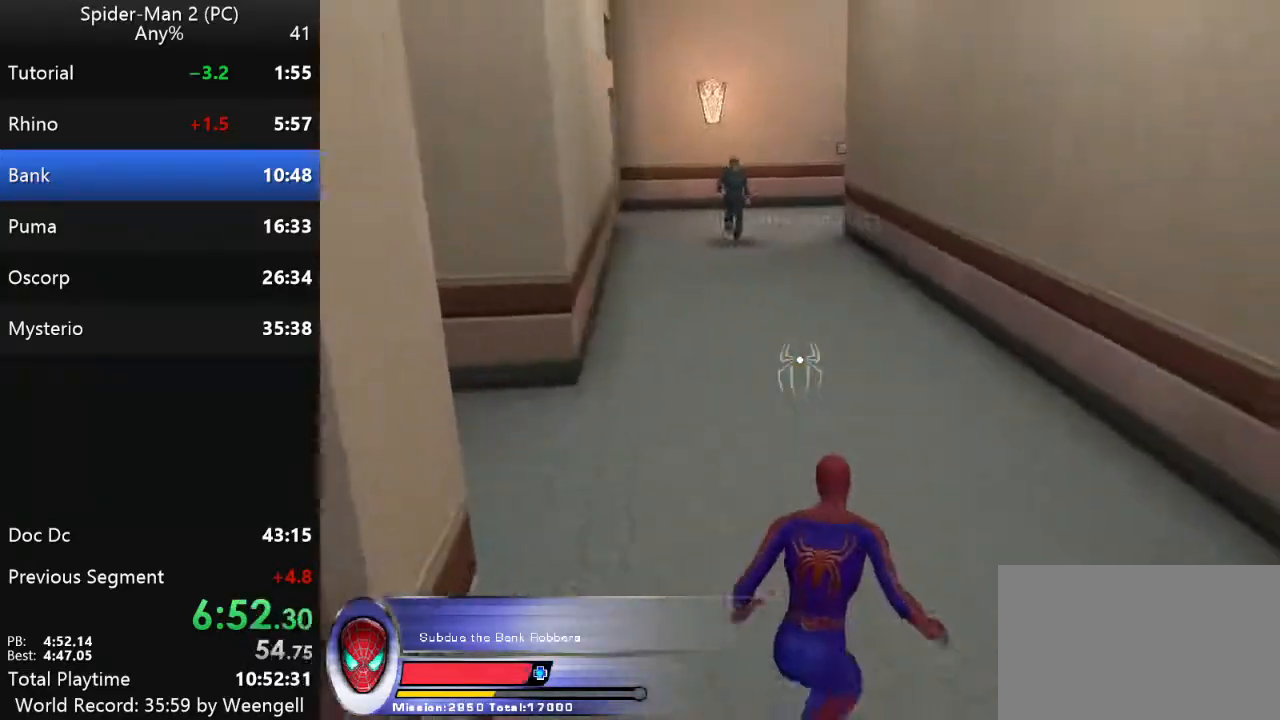
{"keys": ["w"], "mouse": [], "events": [[17, "d", "up"]]}
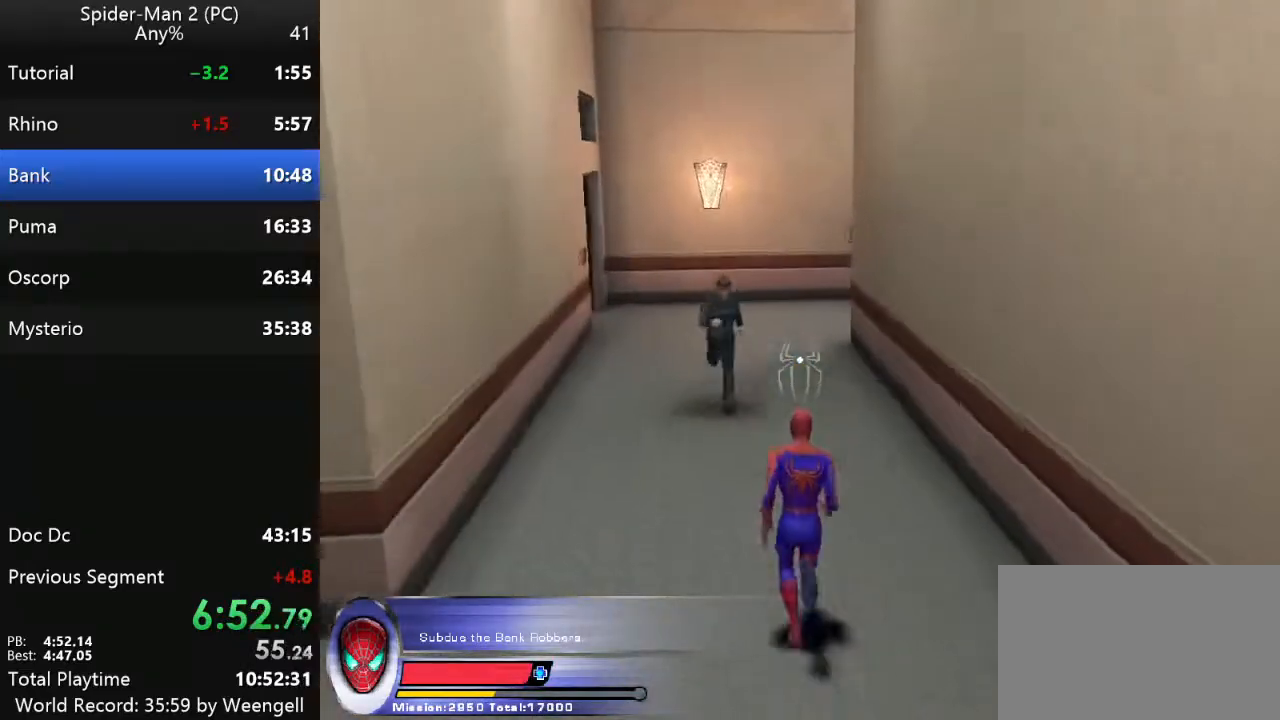
{"keys": ["w"], "mouse": [], "events": [[33, "mouse_right", "down"], [200, "mouse_right", "up"], [317, "mouse_left", "down"], [417, "mouse_left", "up"]]}
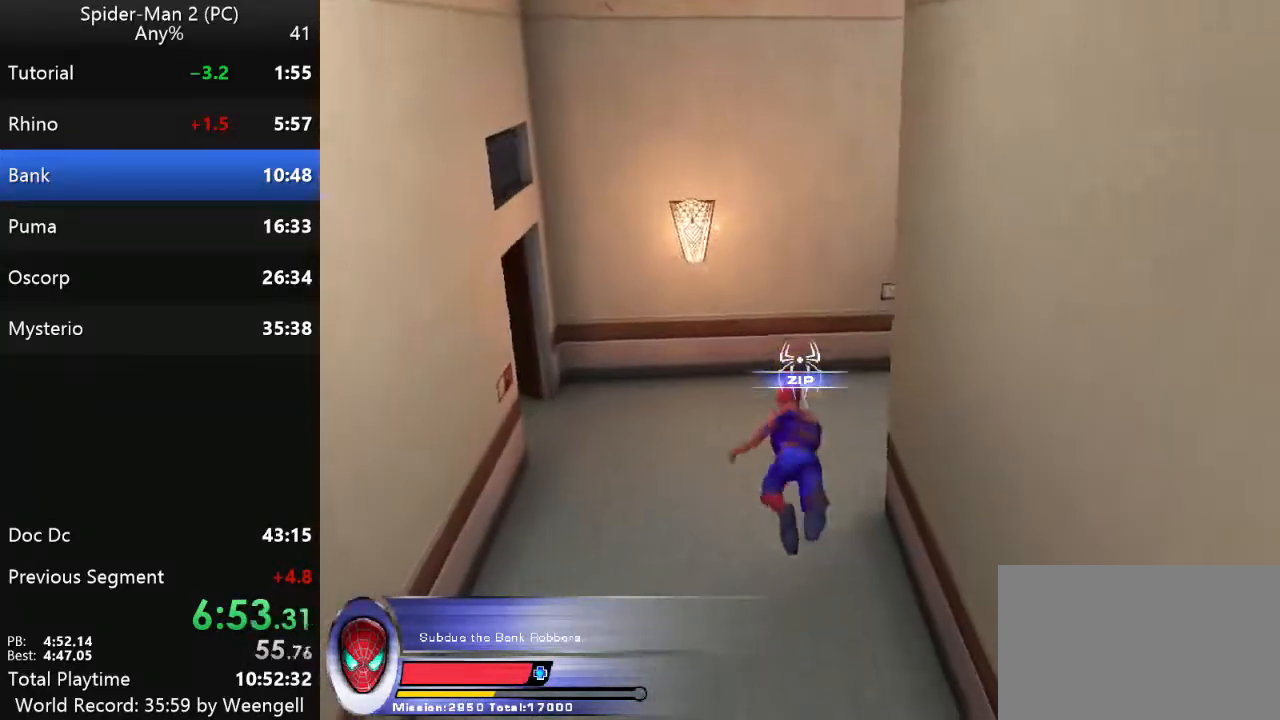
{"keys": ["d", "w"], "mouse": [], "events": [[317, "d", "down"], [317, "mouse_right", "down"], [450, "mouse_right", "up"]]}
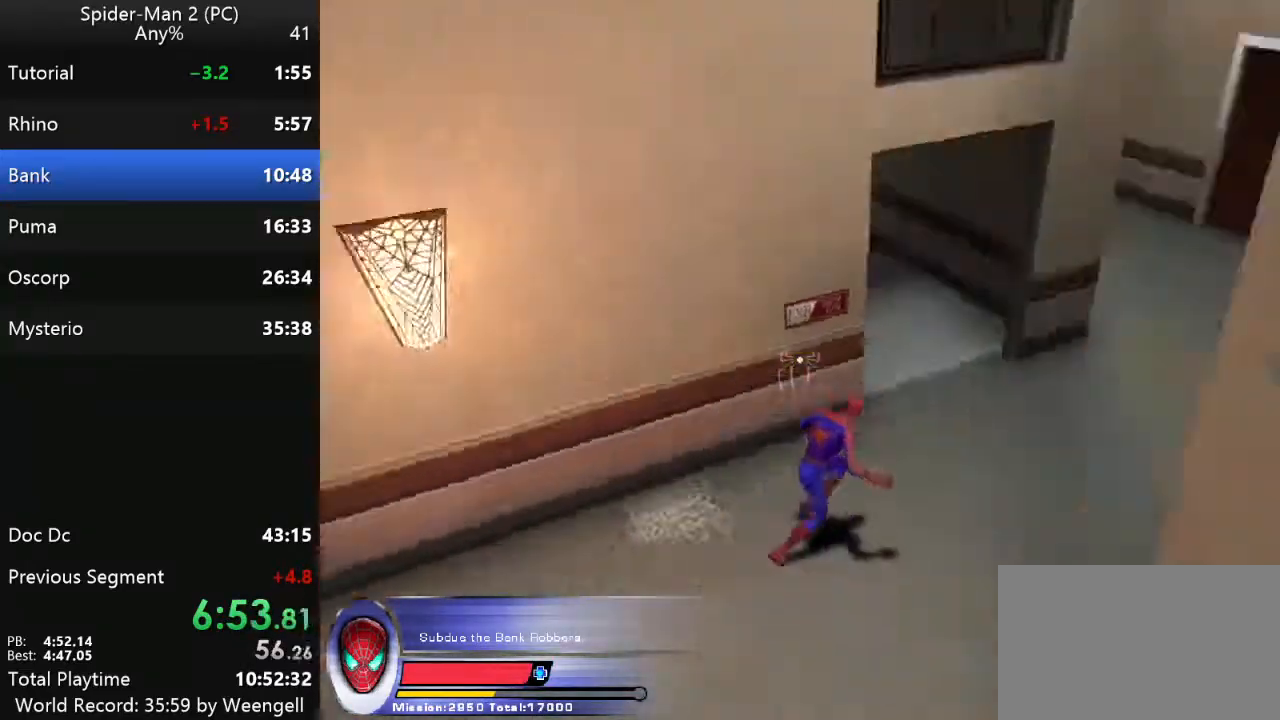
{"keys": ["w"], "mouse": [], "events": [[150, "d", "up"]]}
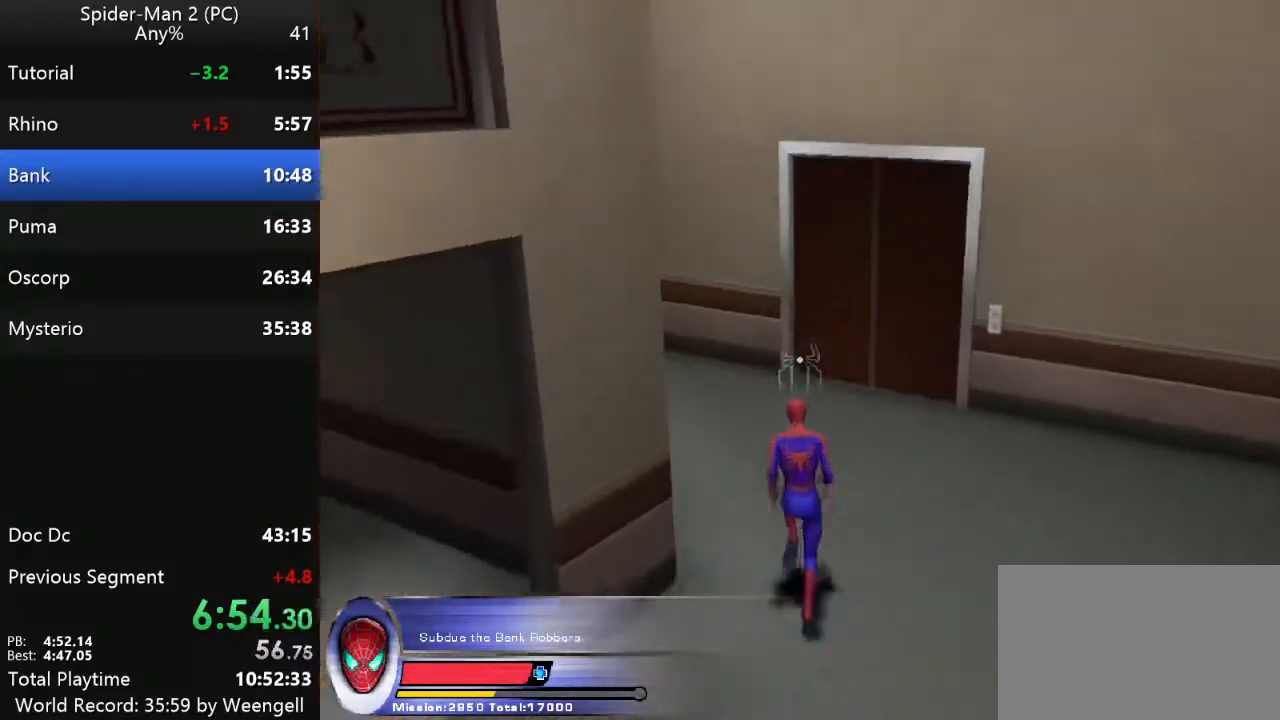
{"keys": ["w"], "mouse": [], "events": [[200, "mouse_right", "down"], [217, "a", "down"], [333, "mouse_right", "up"], [500, "a", "up"]]}
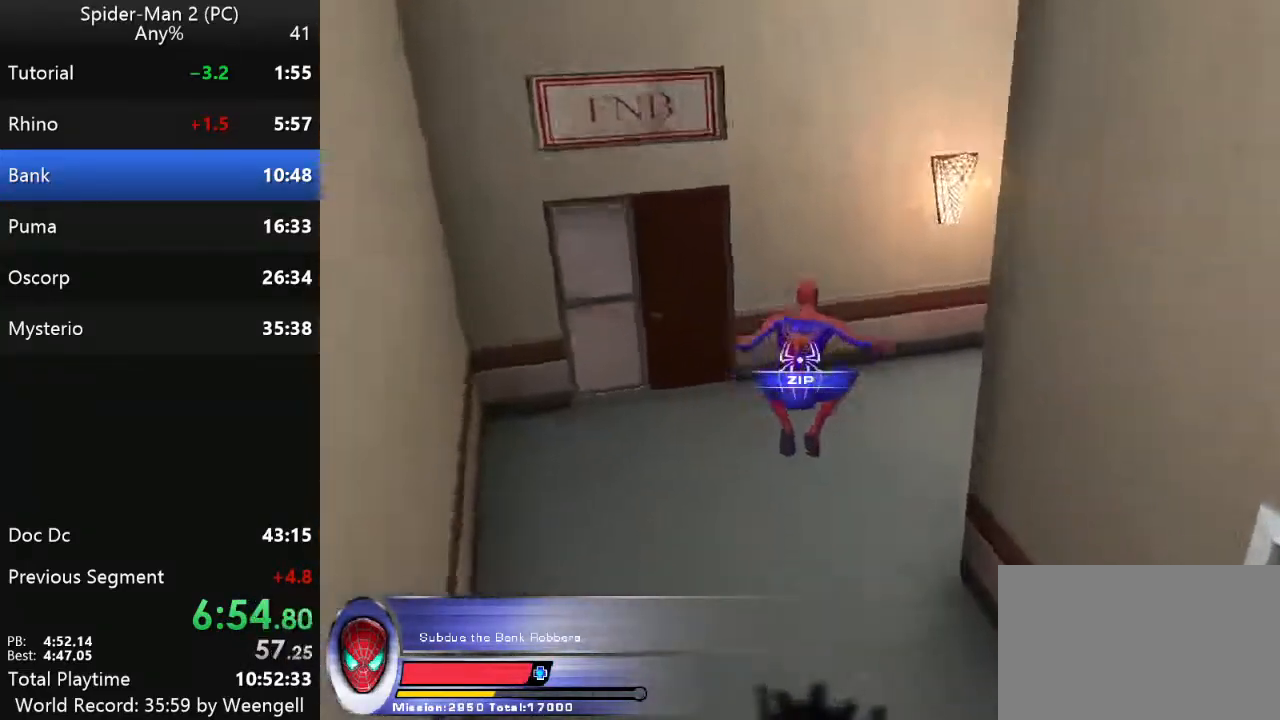
{"keys": ["w"], "mouse": [], "events": [[350, "mouse_left", "down"], [483, "mouse_left", "up"]]}
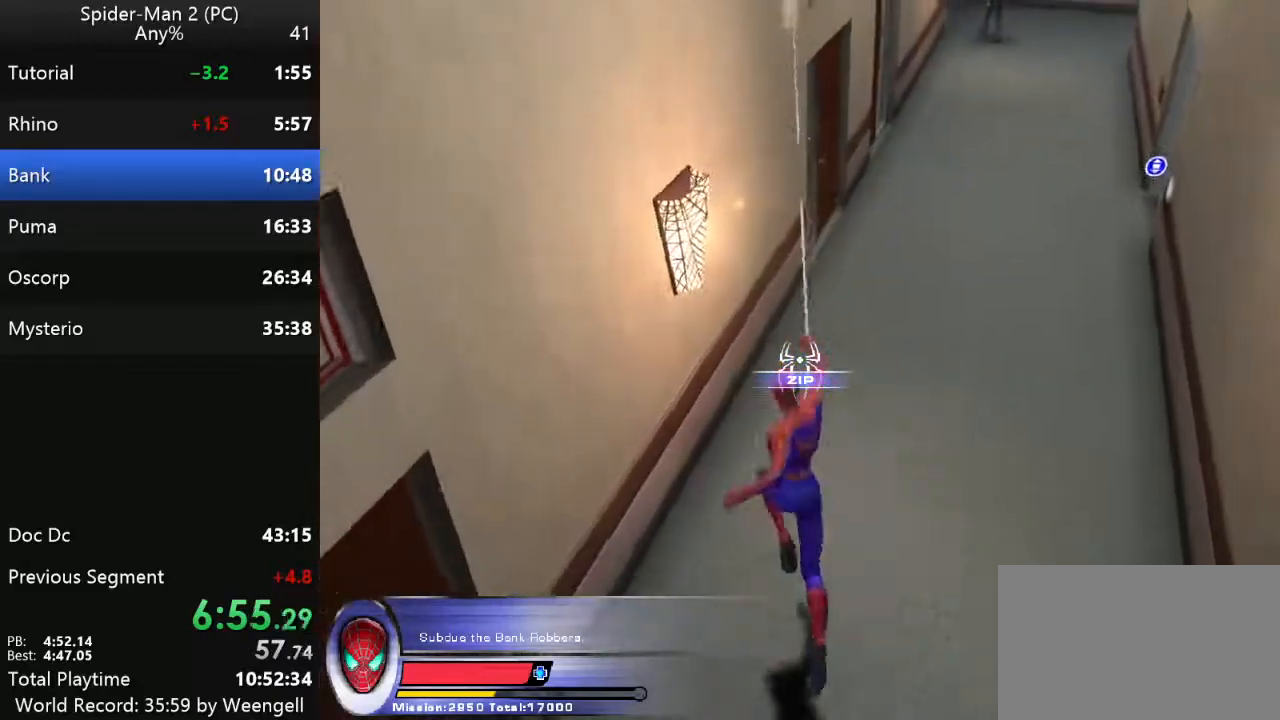
{"keys": ["d", "w"], "mouse": [], "events": [[133, "d", "down"], [350, "mouse_right", "down"], [483, "mouse_right", "up"]]}
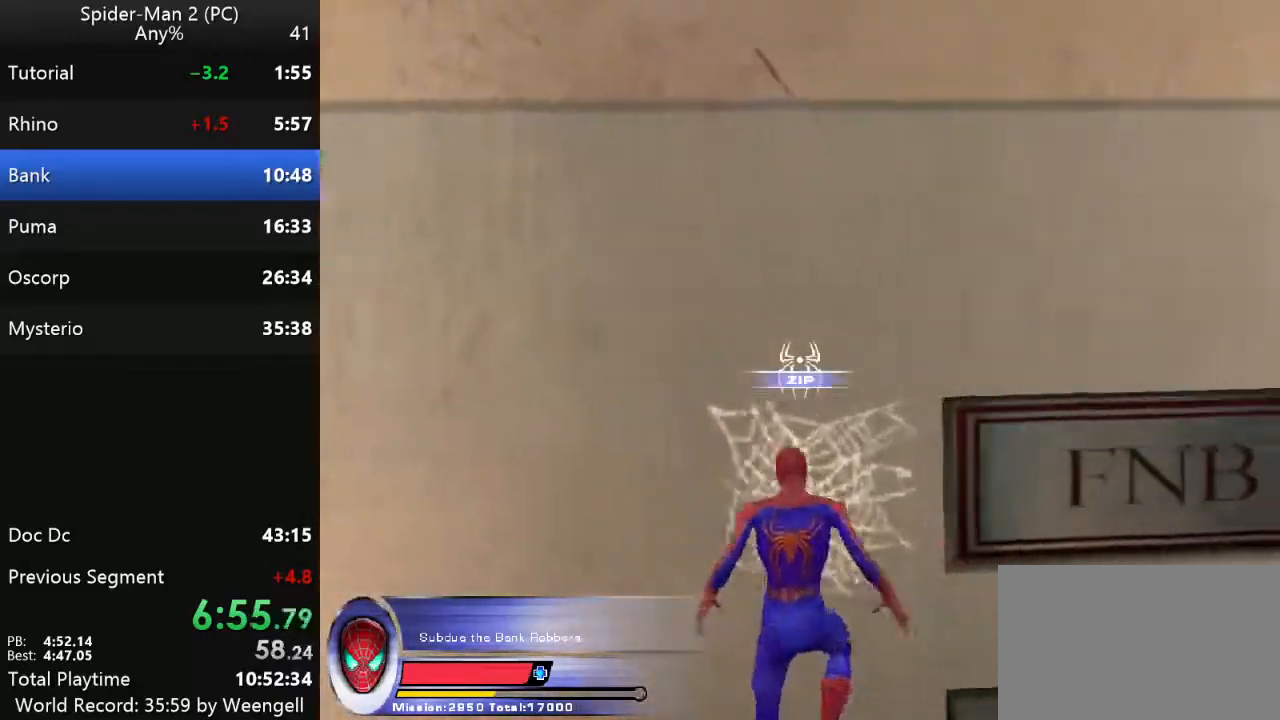
{"keys": [], "mouse": [], "events": [[167, "w", "up"], [233, "d", "up"], [317, "d", "down"], [450, "d", "up"]]}
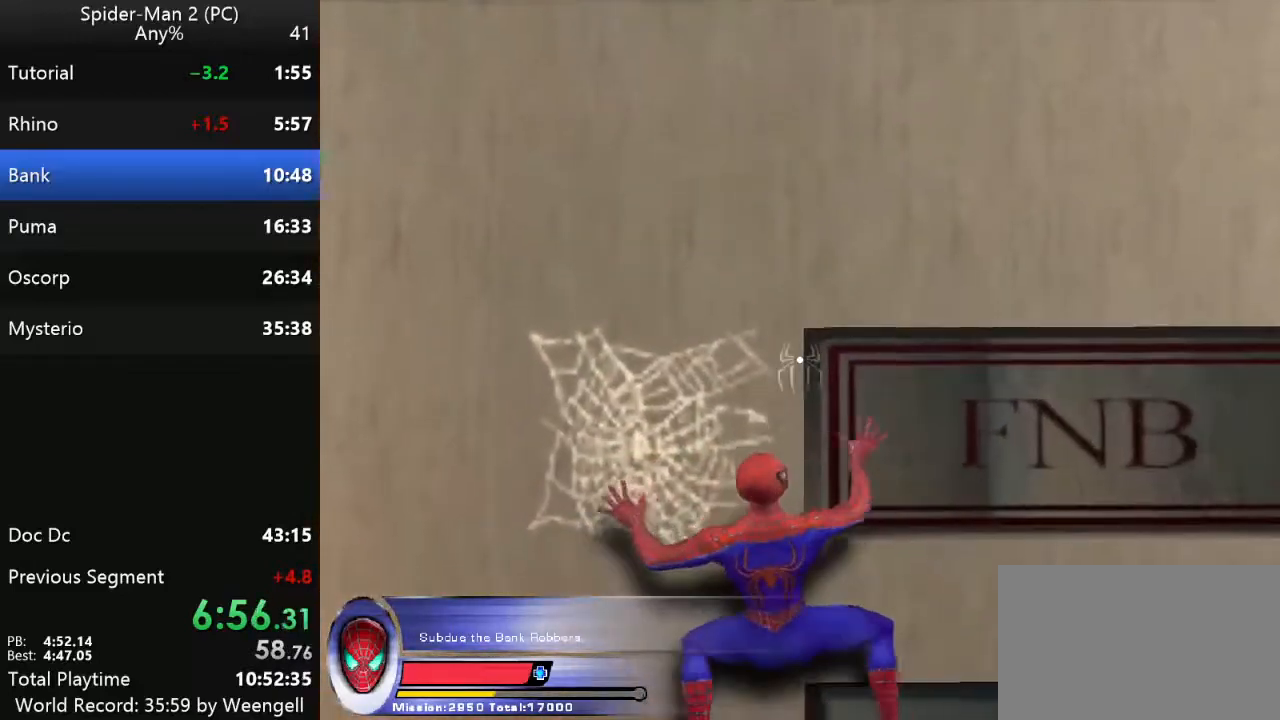
{"keys": ["w"], "mouse": [], "events": [[50, "s", "down"], [67, "mouse_right", "down"], [200, "mouse_right", "up"], [367, "s", "up"], [467, "w", "down"]]}
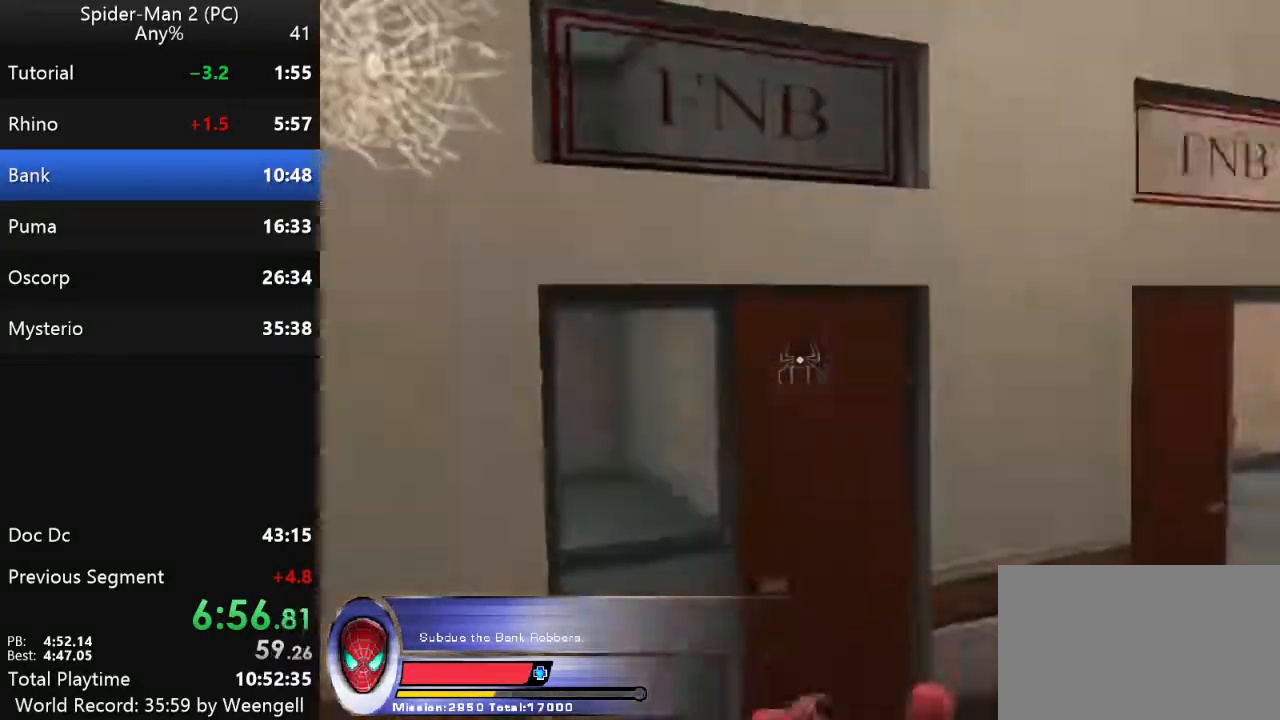
{"keys": [], "mouse": [], "events": [[300, "w", "up"], [367, "mouse_left", "down"], [483, "mouse_left", "up"]]}
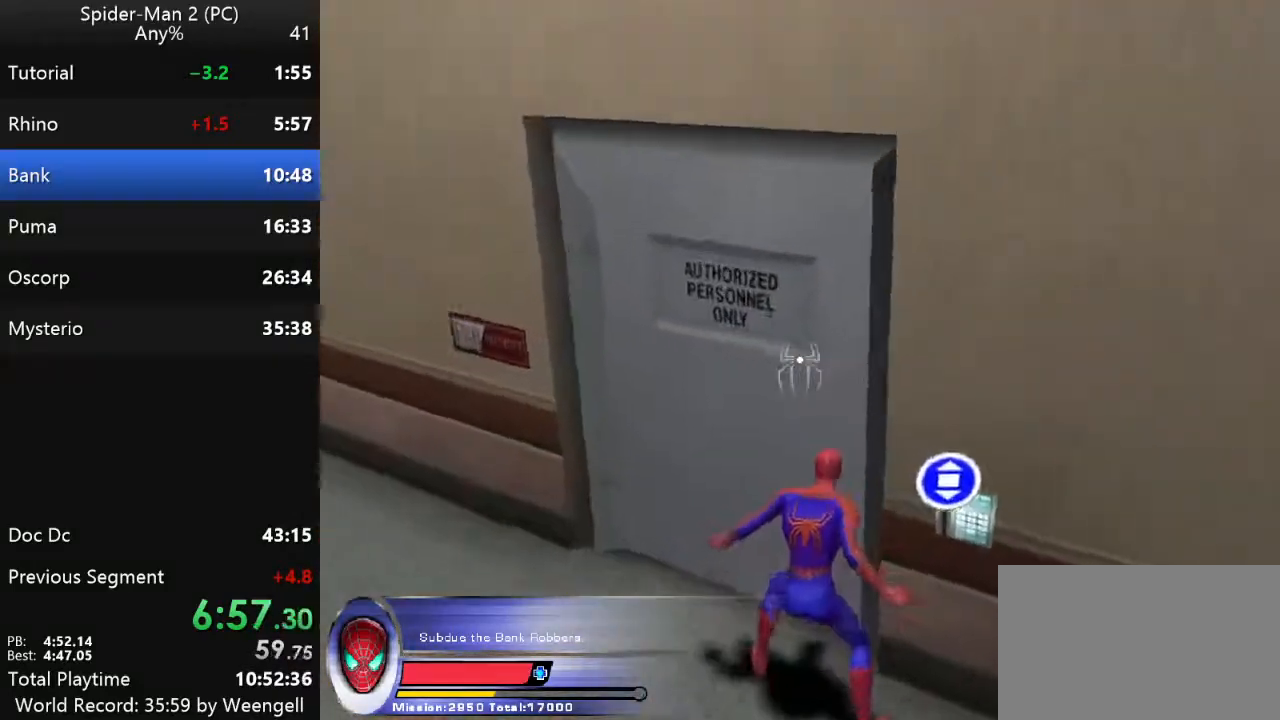
{"keys": [], "mouse": ["left"], "events": [[50, "mouse_left", "down"], [150, "mouse_left", "up"], [250, "mouse_left", "down"], [317, "mouse_left", "up"], [417, "mouse_left", "down"]]}